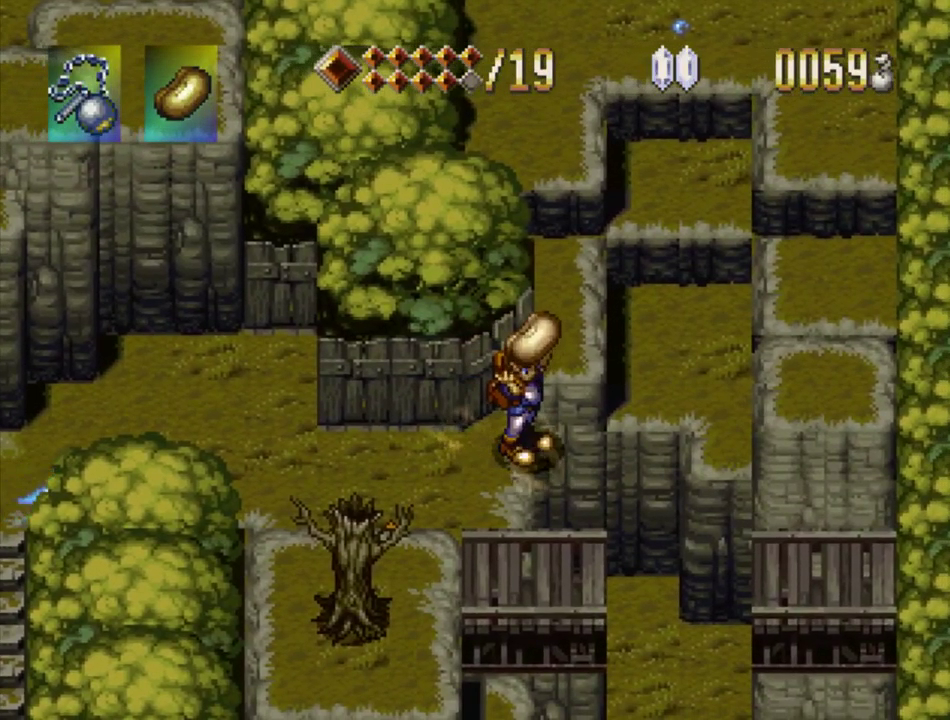
Gameplay with a controller (PlayStation layout); each line is a JSON object with the inputs held at the frame after it. "events" lists button and stick changes between this image and that frame as [ms after this image, input, new state], when the widget could be followed in between. Not read: L3 R3.
{"buttons": ["CROSS", "DPAD_UP", "DPAD_RIGHT"], "events": [[200, "DPAD_RIGHT", "down"], [200, "DPAD_UP", "down"], [250, "CROSS", "down"]]}
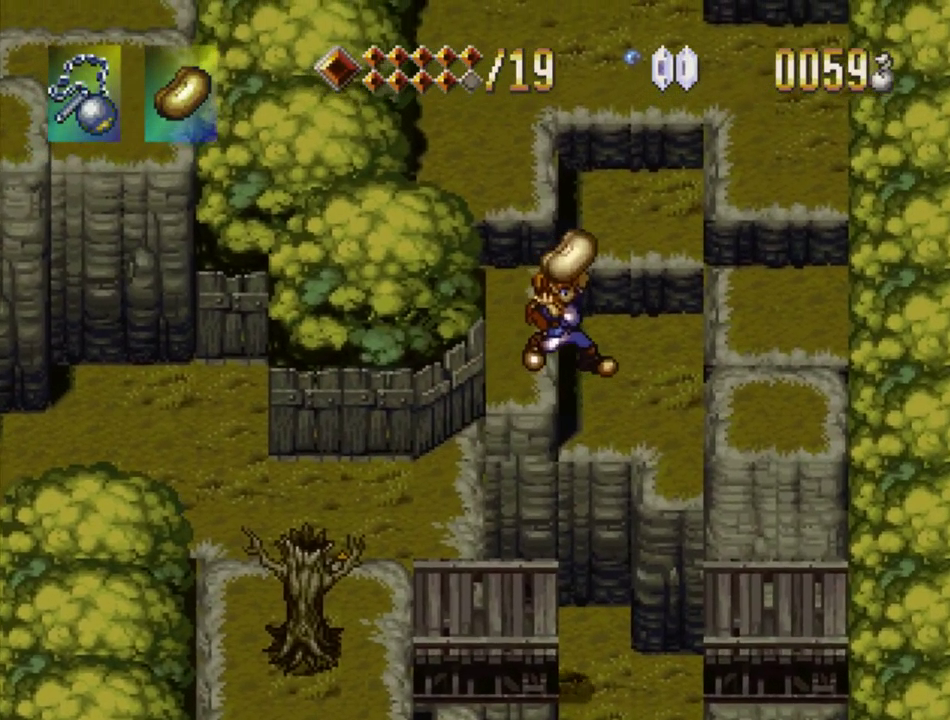
{"buttons": ["CROSS", "DPAD_UP", "DPAD_RIGHT"], "events": [[234, "CROSS", "up"], [450, "CROSS", "down"], [466, "DPAD_RIGHT", "up"], [516, "DPAD_RIGHT", "down"]]}
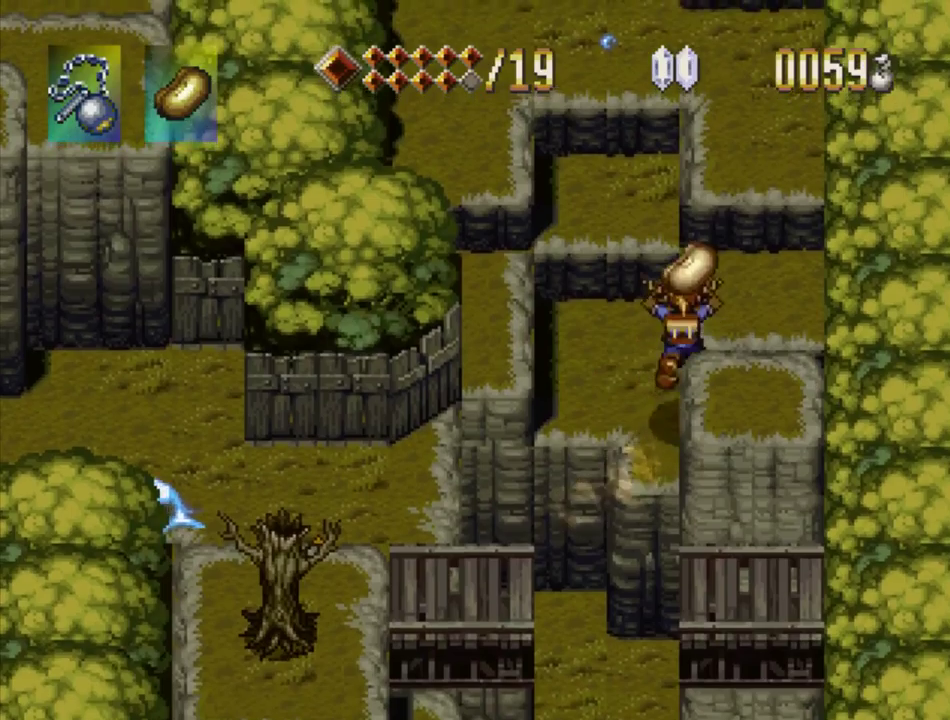
{"buttons": ["SQUARE", "DPAD_UP"], "events": [[150, "CROSS", "up"], [250, "DPAD_RIGHT", "up"], [334, "CROSS", "down"], [384, "SQUARE", "down"], [467, "CROSS", "up"]]}
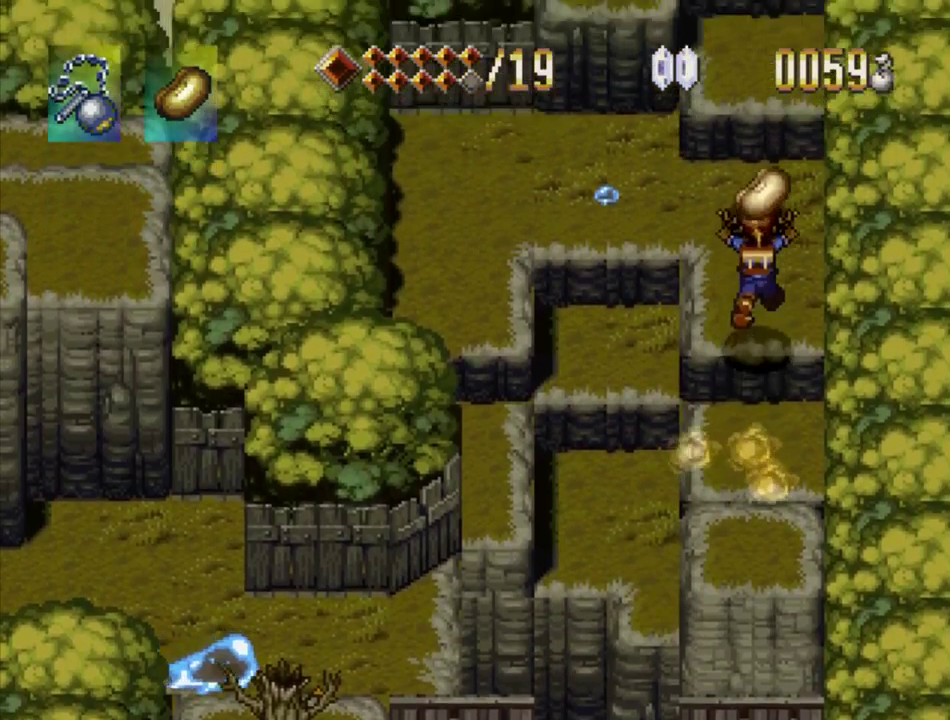
{"buttons": ["CROSS", "DPAD_UP"], "events": [[34, "SQUARE", "up"], [450, "CROSS", "down"]]}
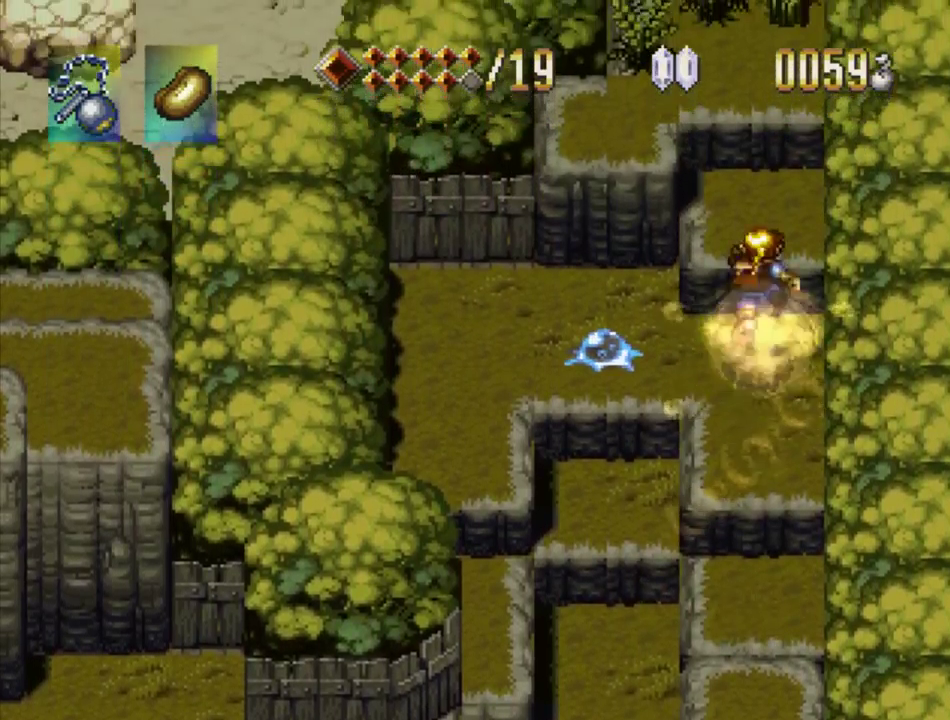
{"buttons": ["DPAD_UP", "DPAD_LEFT"], "events": [[100, "CROSS", "up"], [284, "CROSS", "down"], [284, "DPAD_LEFT", "down"], [484, "CROSS", "up"]]}
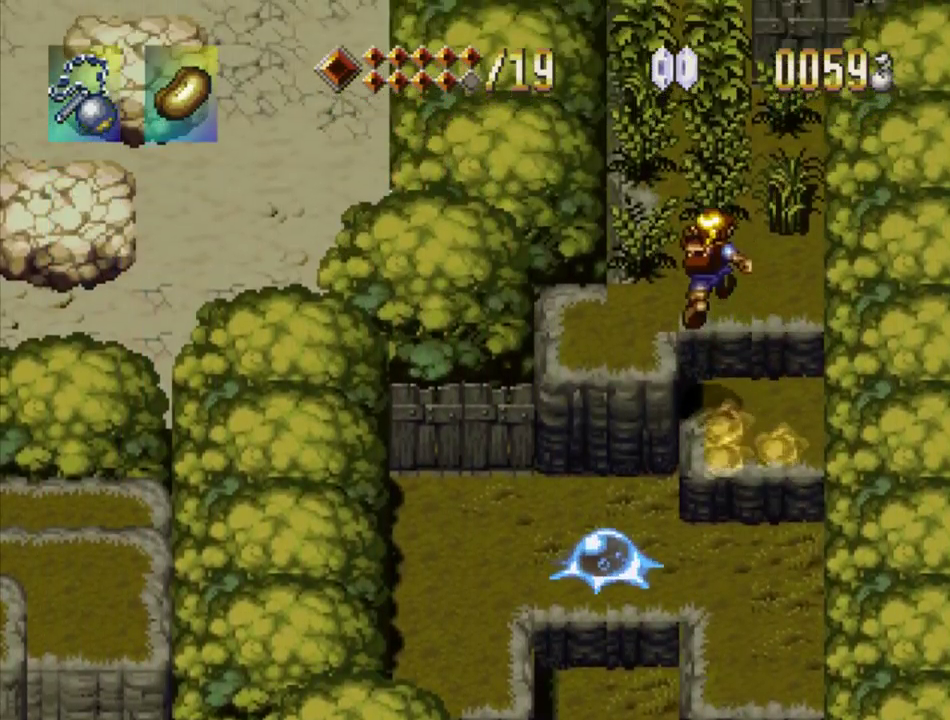
{"buttons": ["TRIANGLE", "DPAD_UP"], "events": [[150, "DPAD_LEFT", "up"], [150, "TRIANGLE", "down"]]}
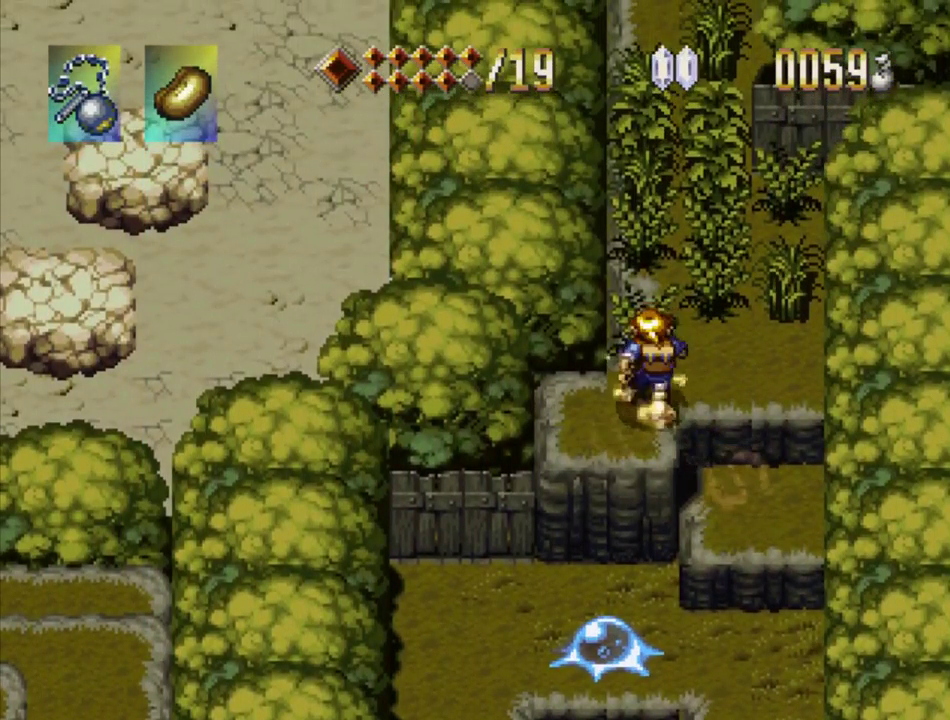
{"buttons": ["TRIANGLE", "DPAD_UP"], "events": []}
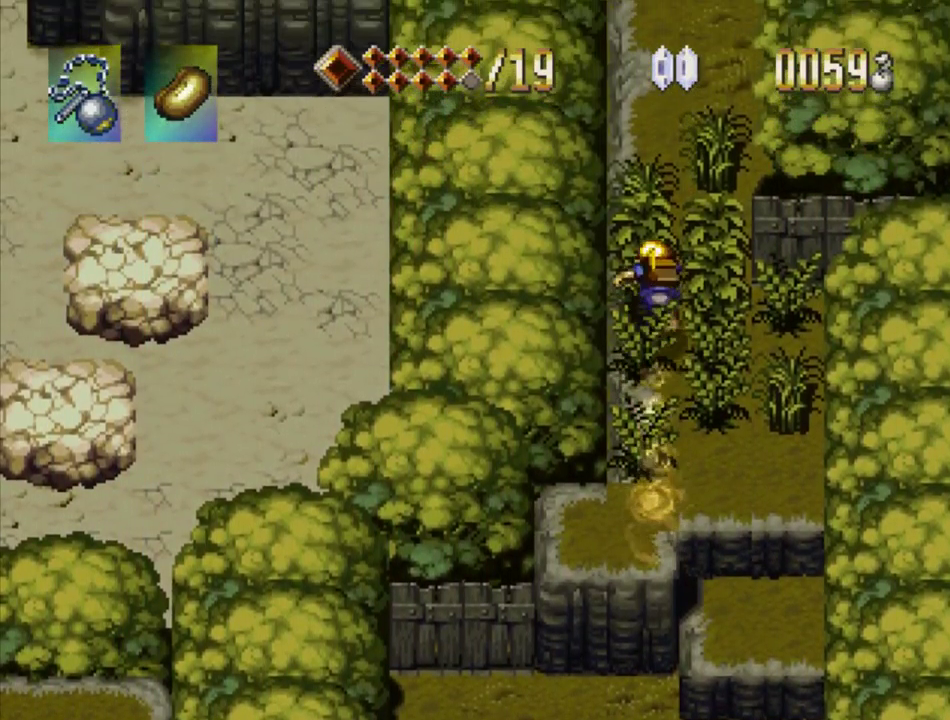
{"buttons": ["TRIANGLE"], "events": [[417, "DPAD_UP", "up"]]}
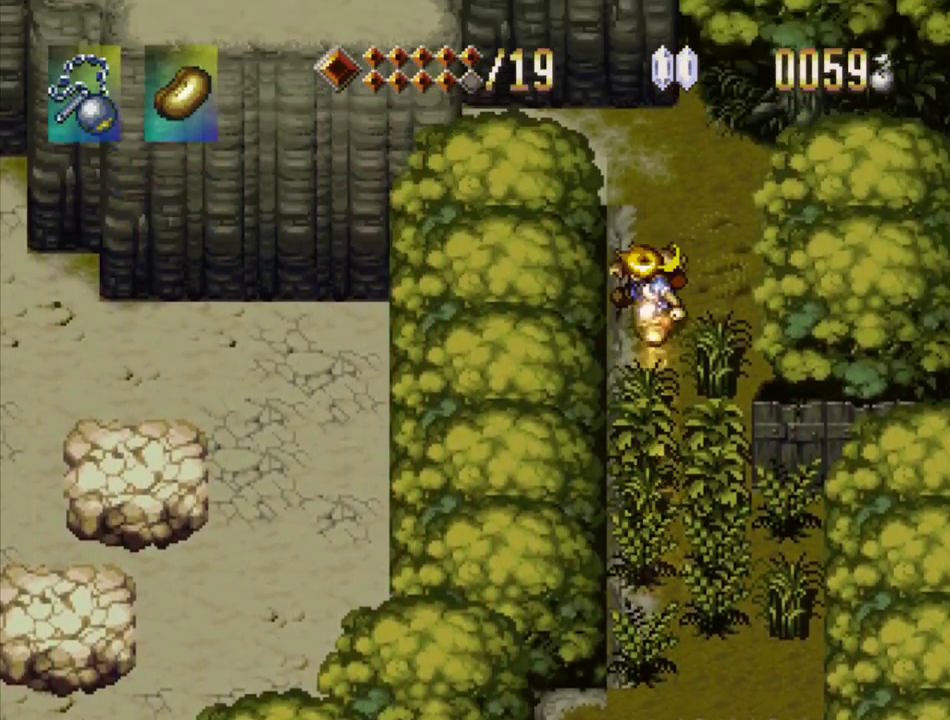
{"buttons": ["TRIANGLE", "DPAD_RIGHT"], "events": [[184, "DPAD_RIGHT", "down"]]}
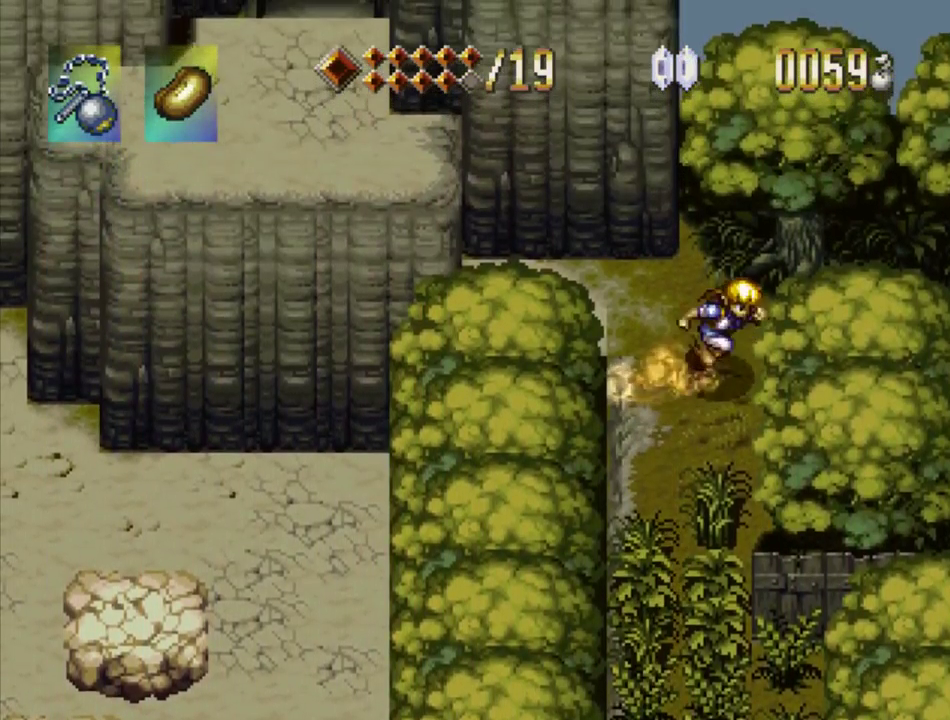
{"buttons": ["DPAD_RIGHT"], "events": [[200, "TRIANGLE", "up"]]}
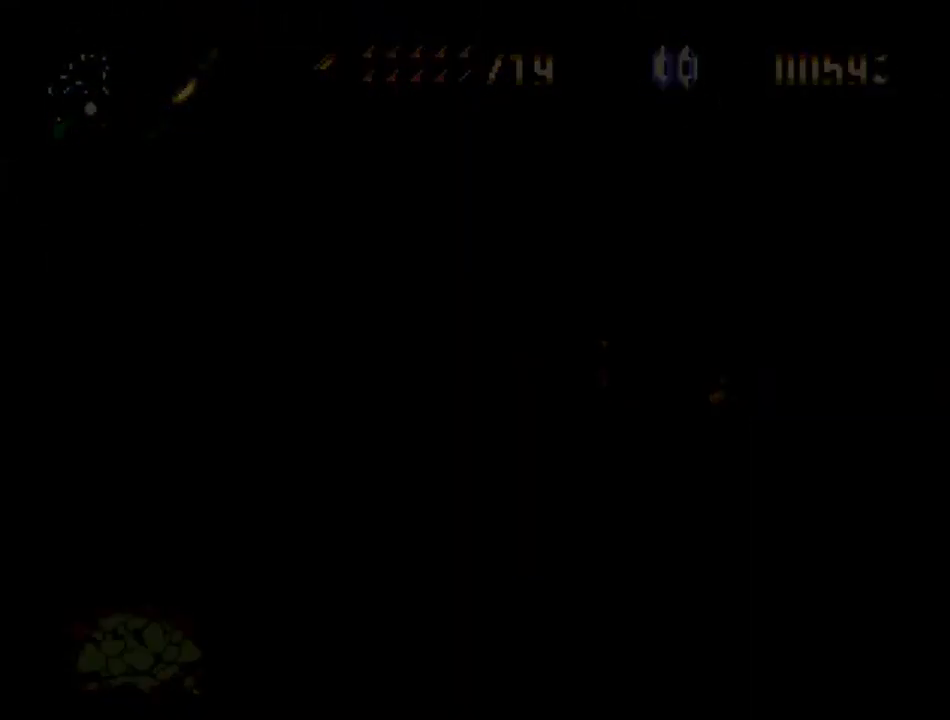
{"buttons": [], "events": [[50, "DPAD_RIGHT", "up"]]}
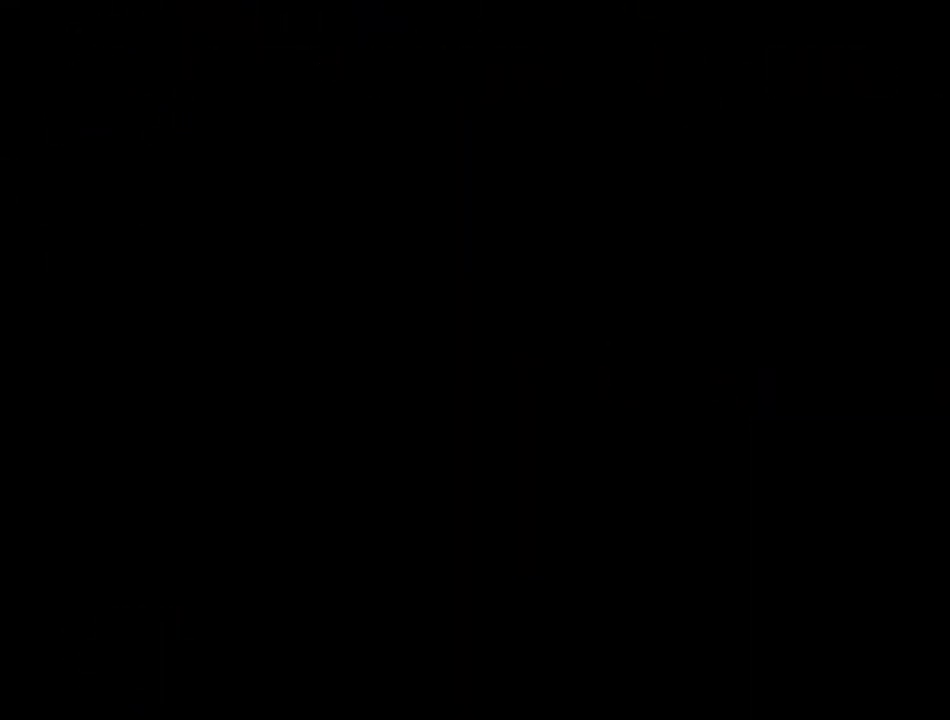
{"buttons": [], "events": []}
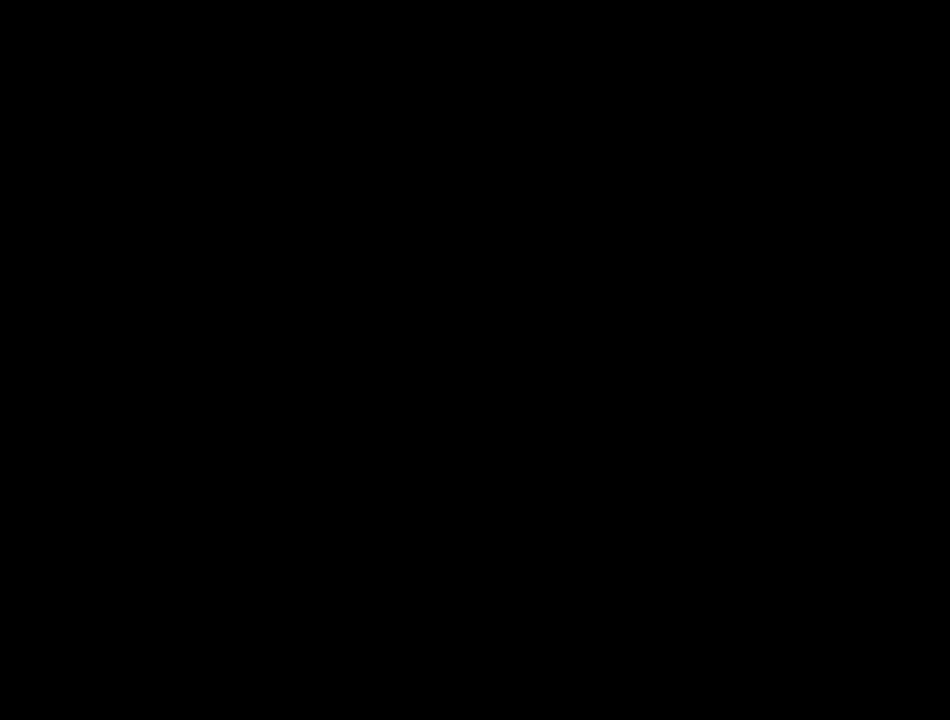
{"buttons": [], "events": []}
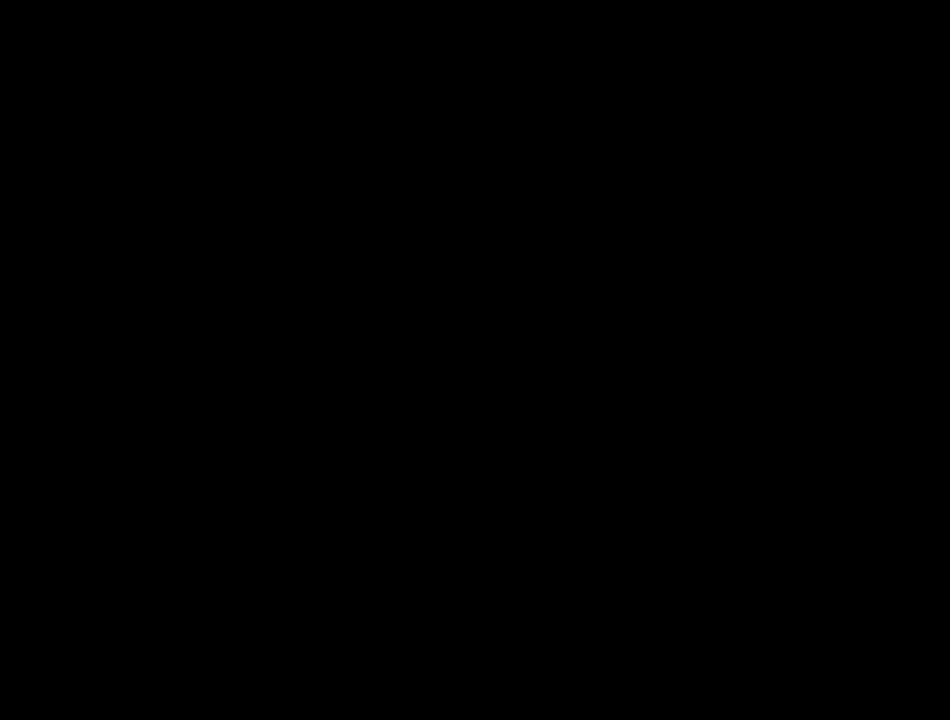
{"buttons": [], "events": []}
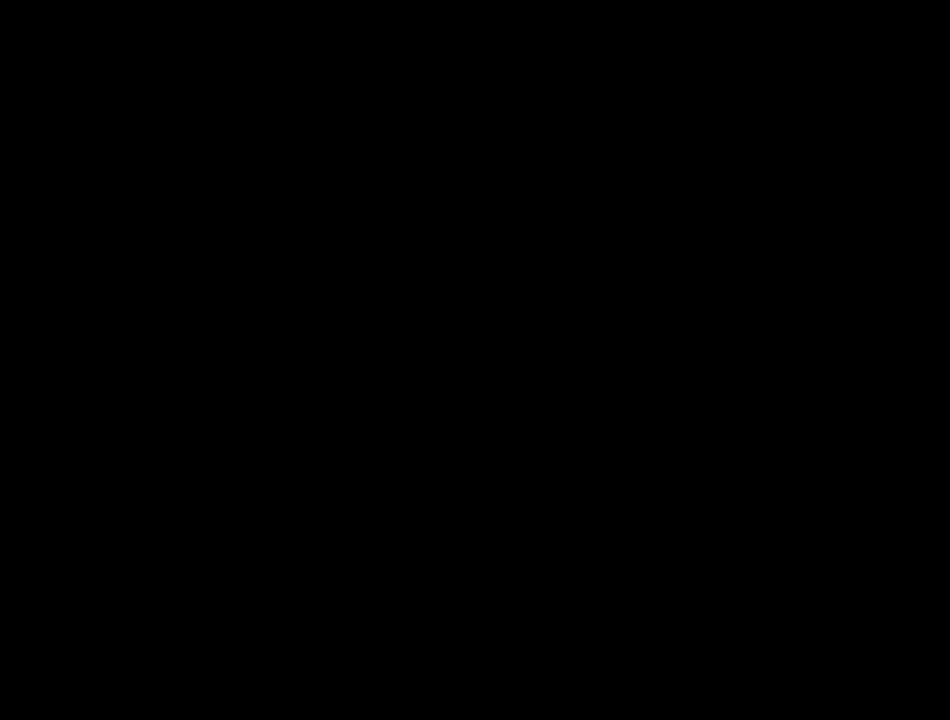
{"buttons": [], "events": []}
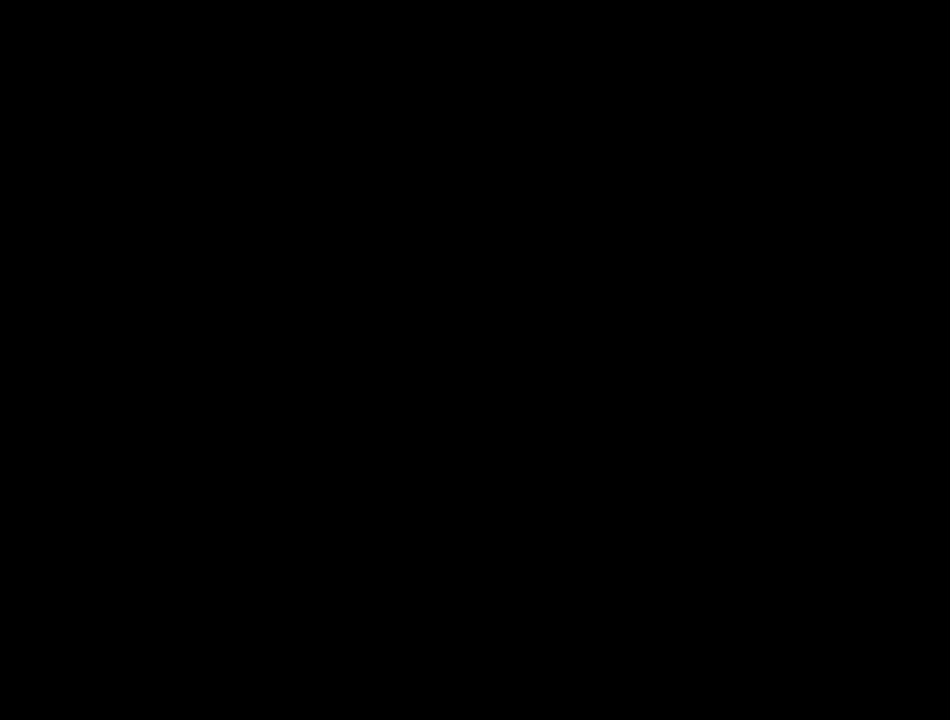
{"buttons": [], "events": []}
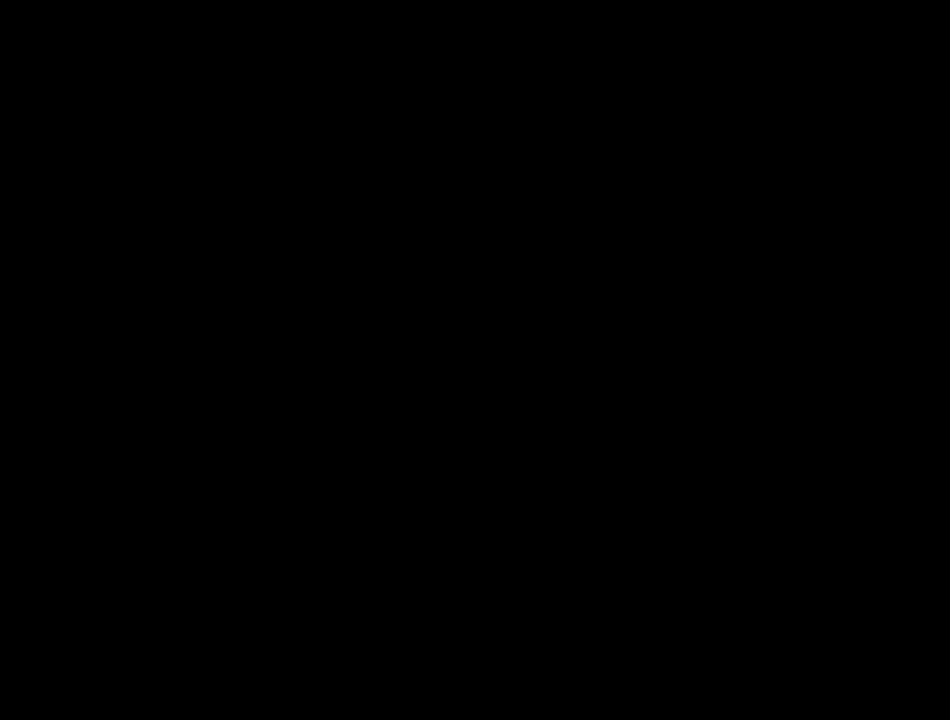
{"buttons": [], "events": []}
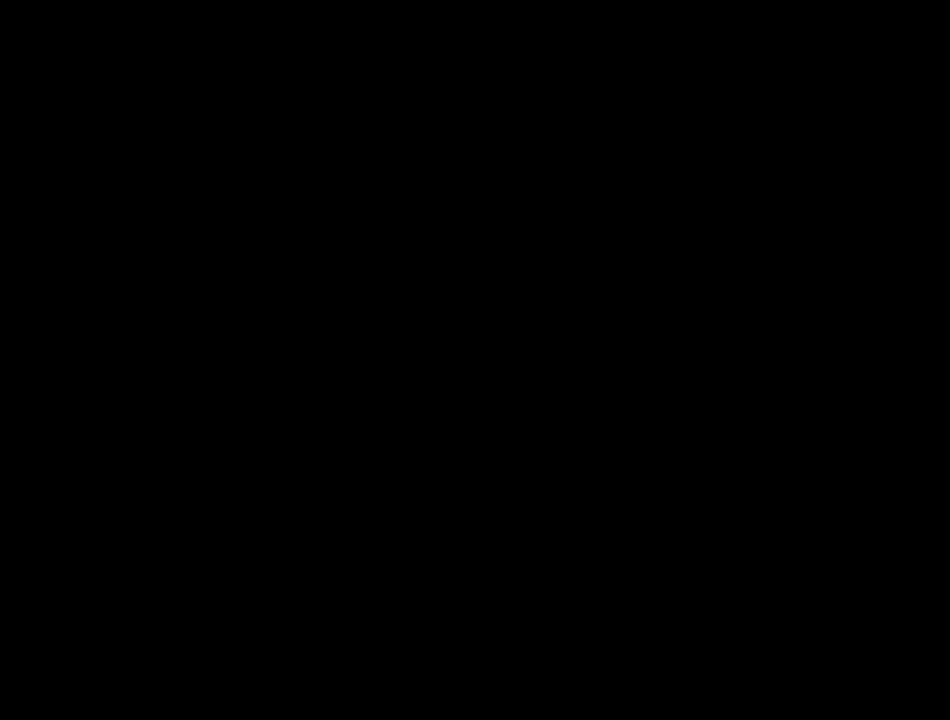
{"buttons": [], "events": []}
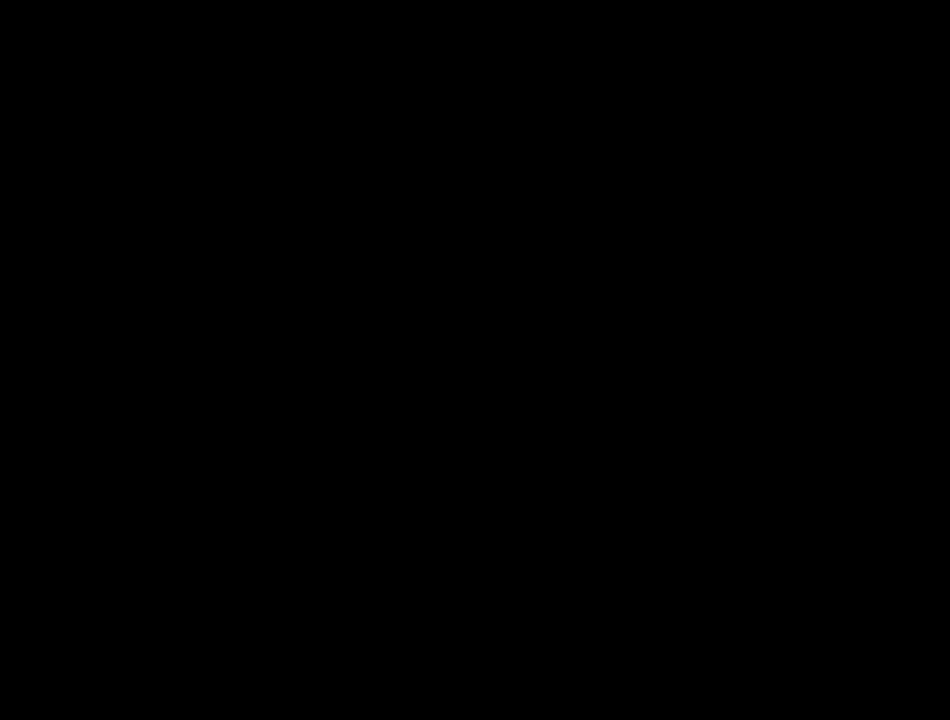
{"buttons": [], "events": []}
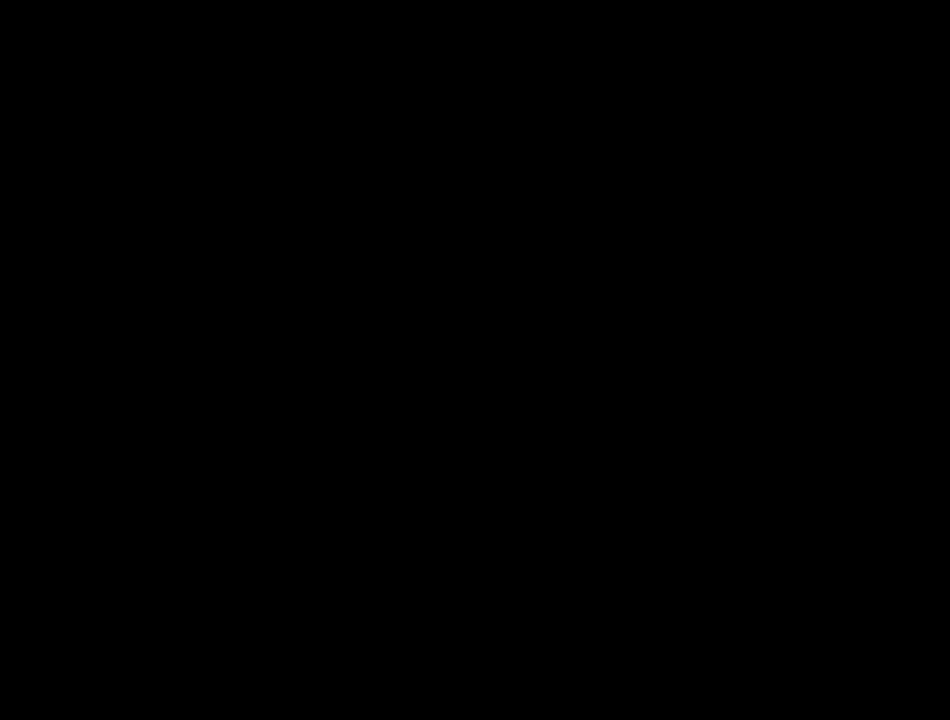
{"buttons": [], "events": []}
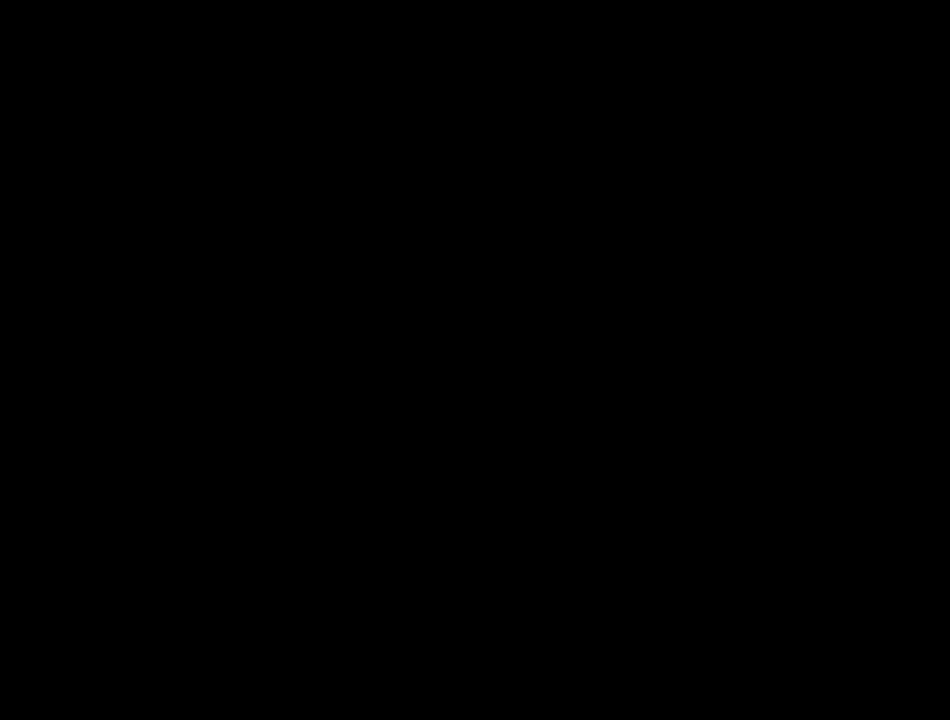
{"buttons": ["DPAD_DOWN", "DPAD_RIGHT"], "events": [[367, "DPAD_RIGHT", "down"], [417, "DPAD_DOWN", "down"]]}
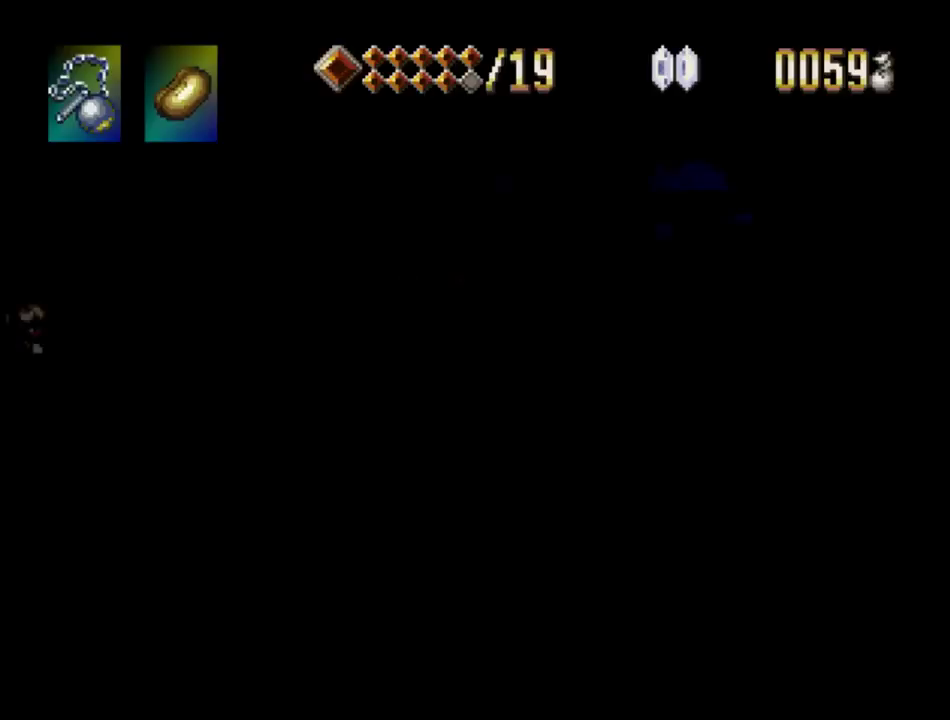
{"buttons": ["DPAD_DOWN", "DPAD_RIGHT"], "events": []}
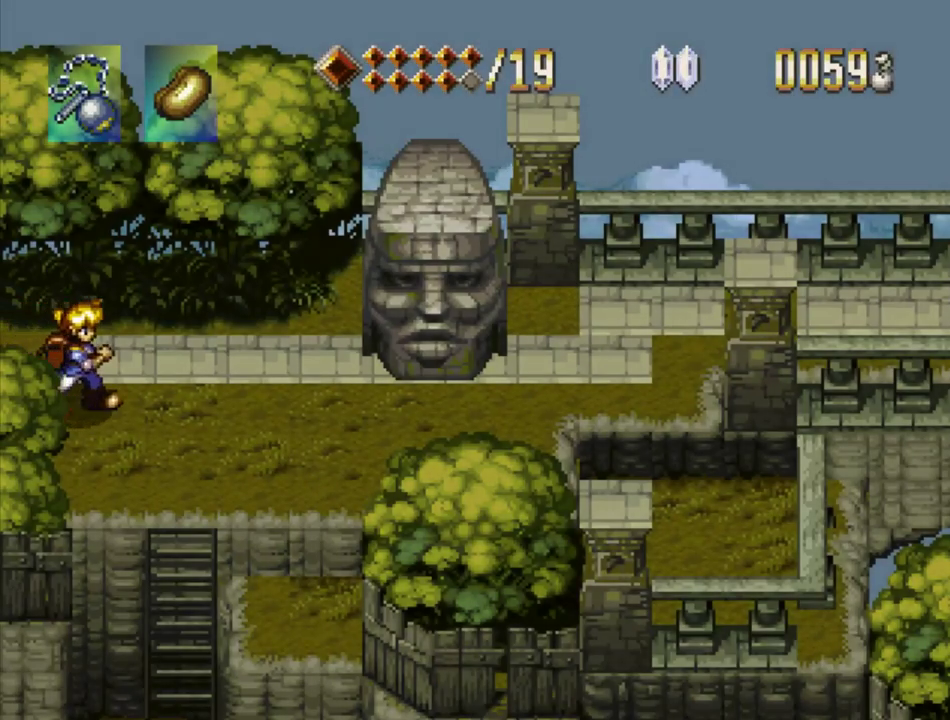
{"buttons": ["DPAD_DOWN", "DPAD_RIGHT"], "events": [[234, "CROSS", "down"], [350, "CROSS", "up"]]}
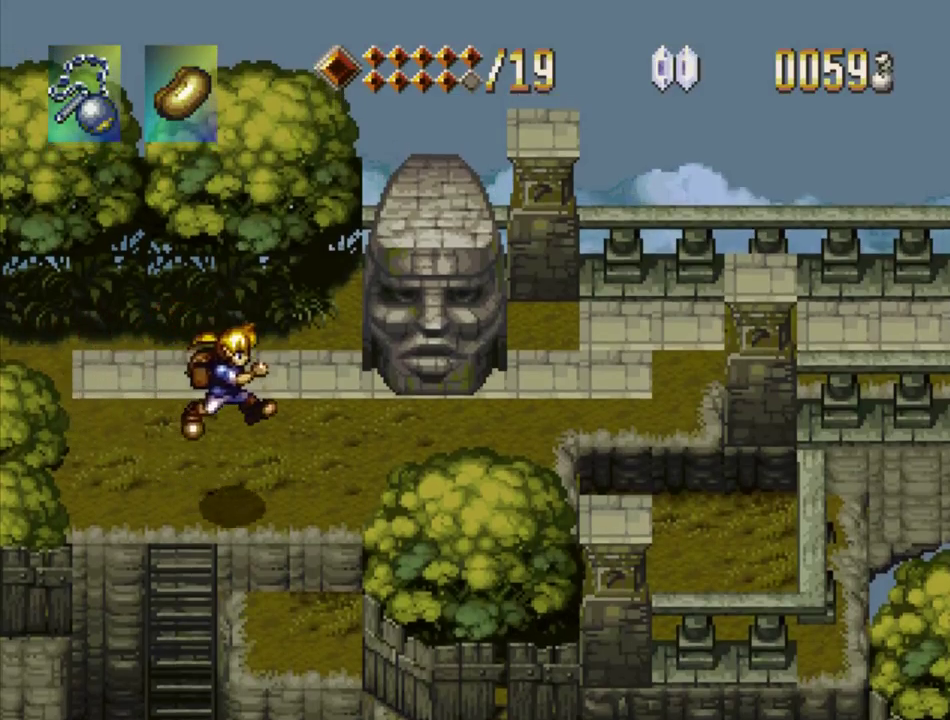
{"buttons": ["DPAD_DOWN", "DPAD_RIGHT"], "events": []}
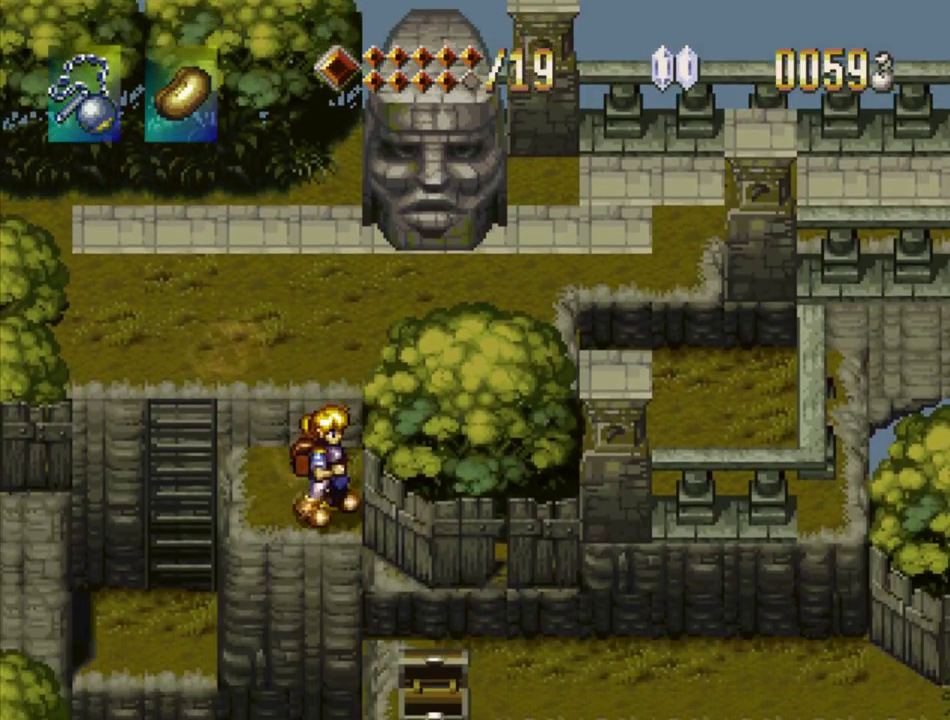
{"buttons": [], "events": [[34, "DPAD_DOWN", "up"], [84, "DPAD_RIGHT", "up"]]}
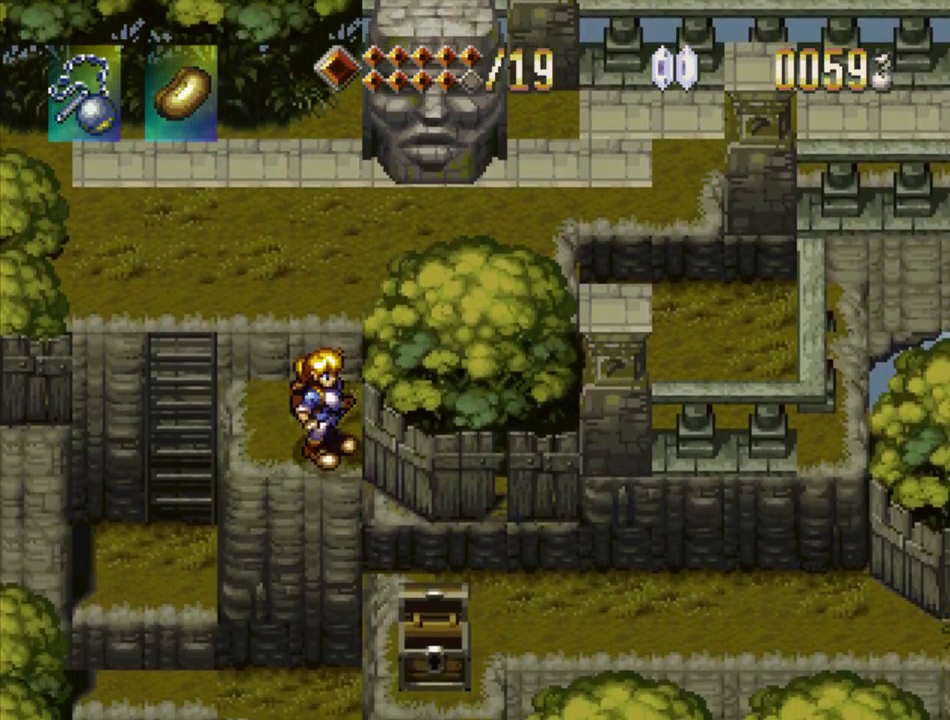
{"buttons": ["CROSS", "TRIANGLE", "DPAD_UP"], "events": [[134, "TRIANGLE", "down"], [317, "CROSS", "down"], [350, "DPAD_UP", "down"]]}
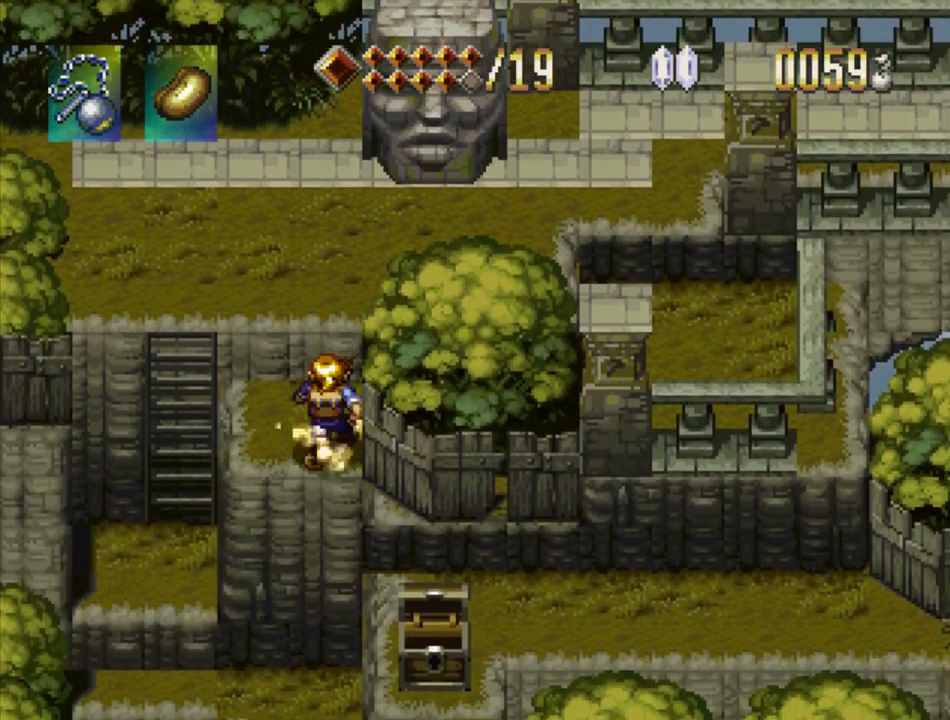
{"buttons": ["CROSS", "TRIANGLE", "DPAD_UP"], "events": []}
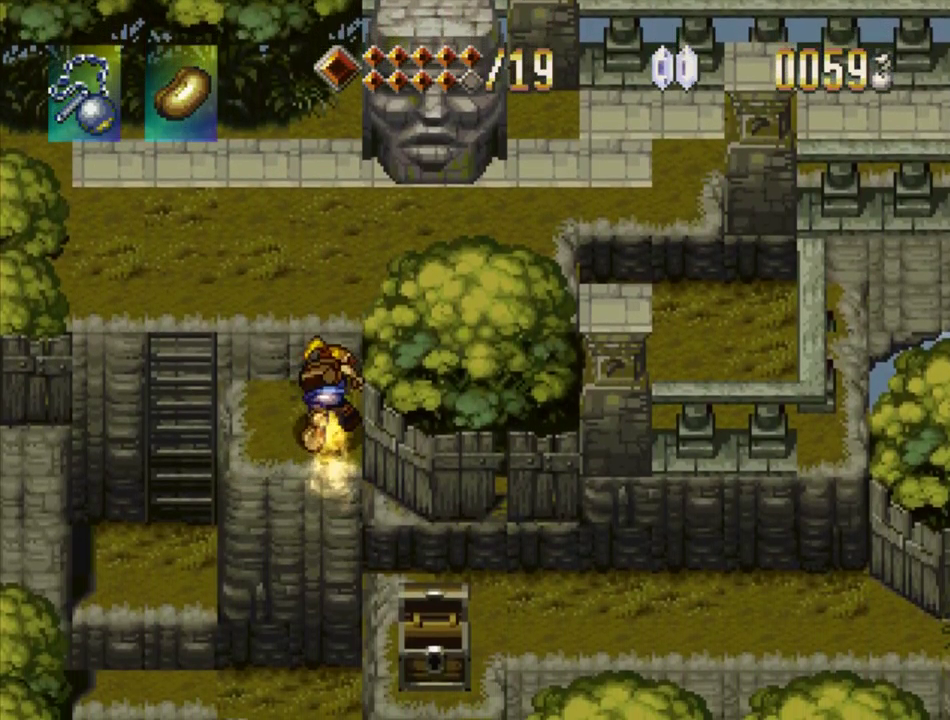
{"buttons": ["TRIANGLE"], "events": [[334, "CROSS", "up"], [434, "DPAD_UP", "up"]]}